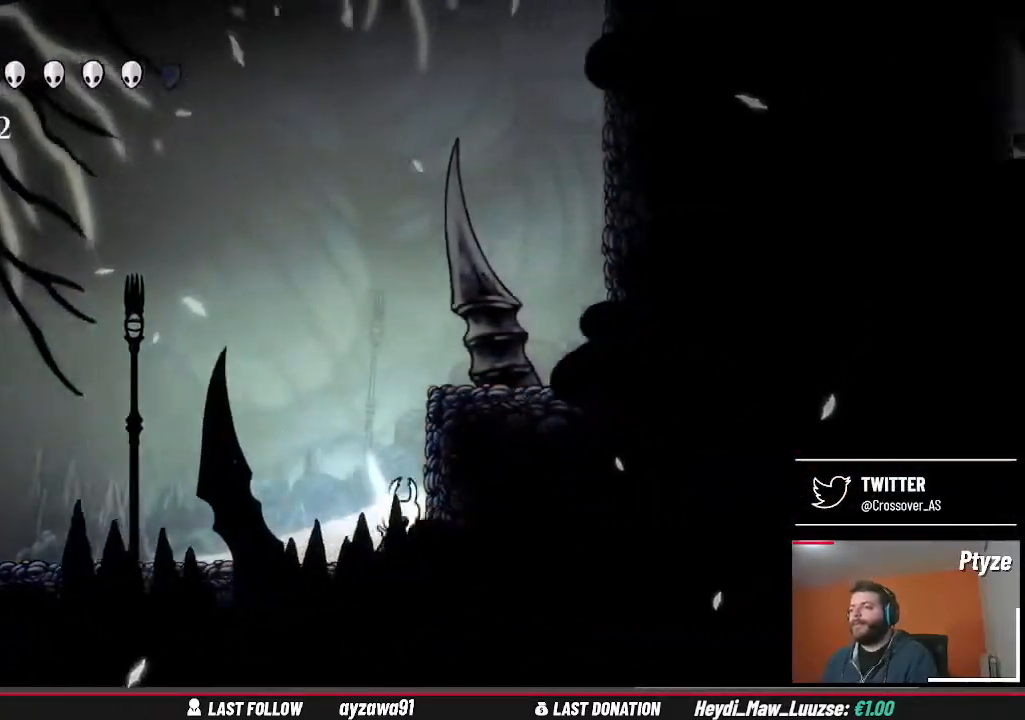
Gameplay with a controller (Xbox layout); each line is a JSON object with the inputs held at the frame after it. "events" lists button and stick changes between this image and that frame as [ms after this image, input, new state], when the widget could be followed in between. Not read: L3 R3.
{"buttons": ["X"], "left_stick": "right", "right_stick": "center", "events": [[300, "A", "up"], [500, "X", "down"]]}
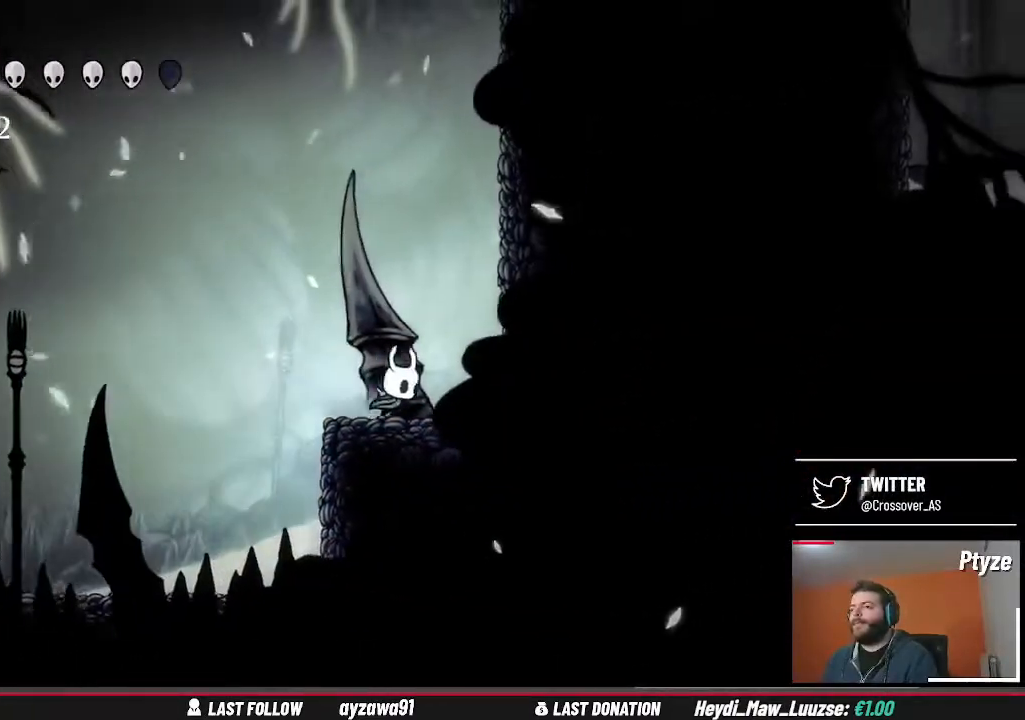
{"buttons": ["X"], "left_stick": "center", "right_stick": "center", "events": [[167, "X", "up"], [433, "X", "down"], [433, "left_stick", "center"]]}
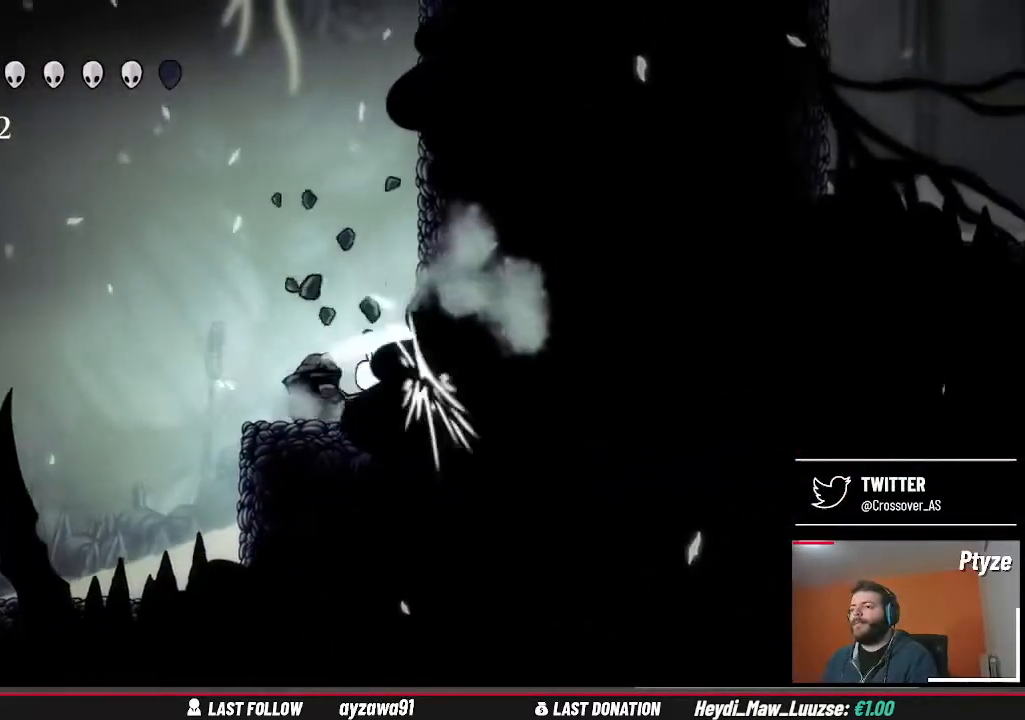
{"buttons": ["A"], "left_stick": "up-right", "right_stick": "center", "events": [[67, "X", "up"], [233, "A", "down"], [367, "left_stick", "up-right"]]}
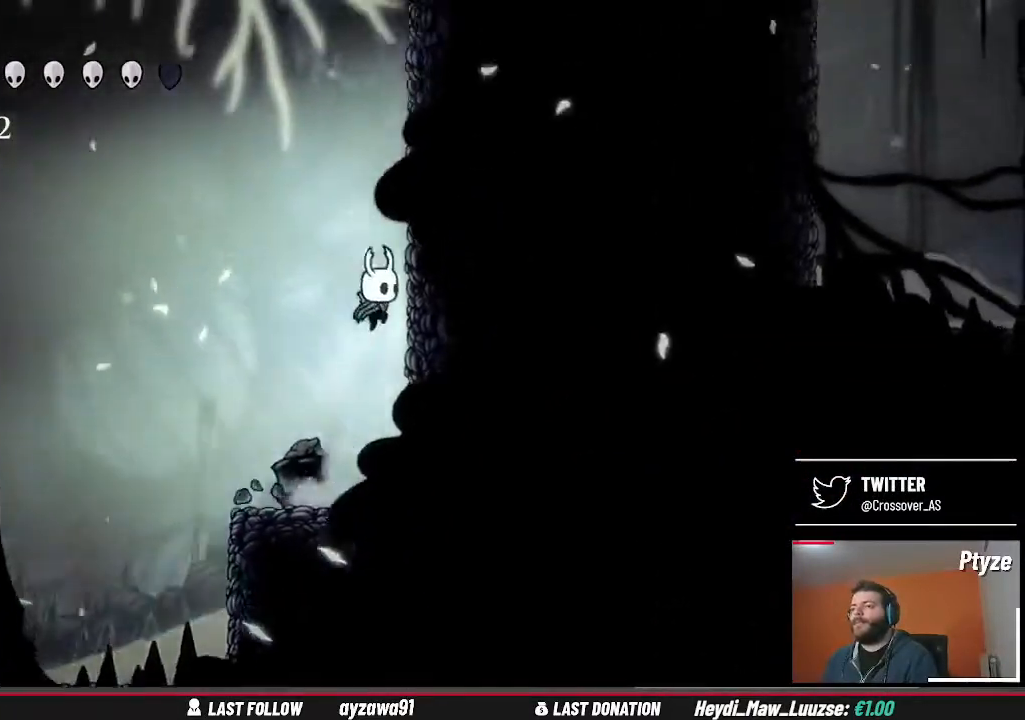
{"buttons": ["A"], "left_stick": "up-right", "right_stick": "center", "events": [[33, "A", "up"], [100, "A", "down"], [400, "A", "up"], [467, "A", "down"]]}
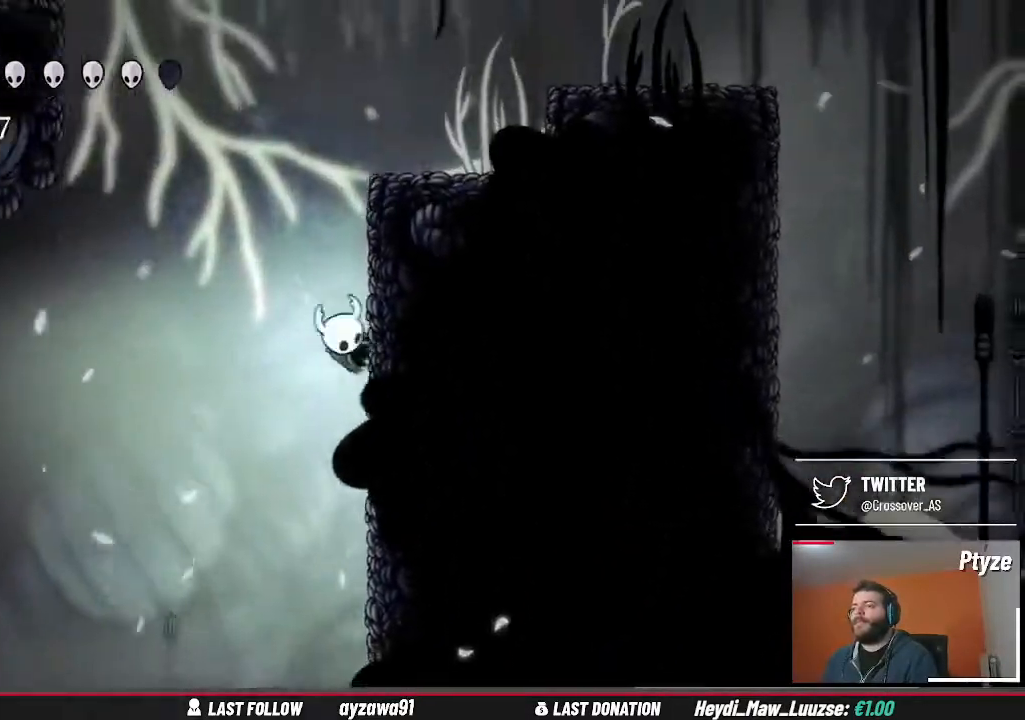
{"buttons": [], "left_stick": "up-right", "right_stick": "center", "events": [[400, "A", "up"]]}
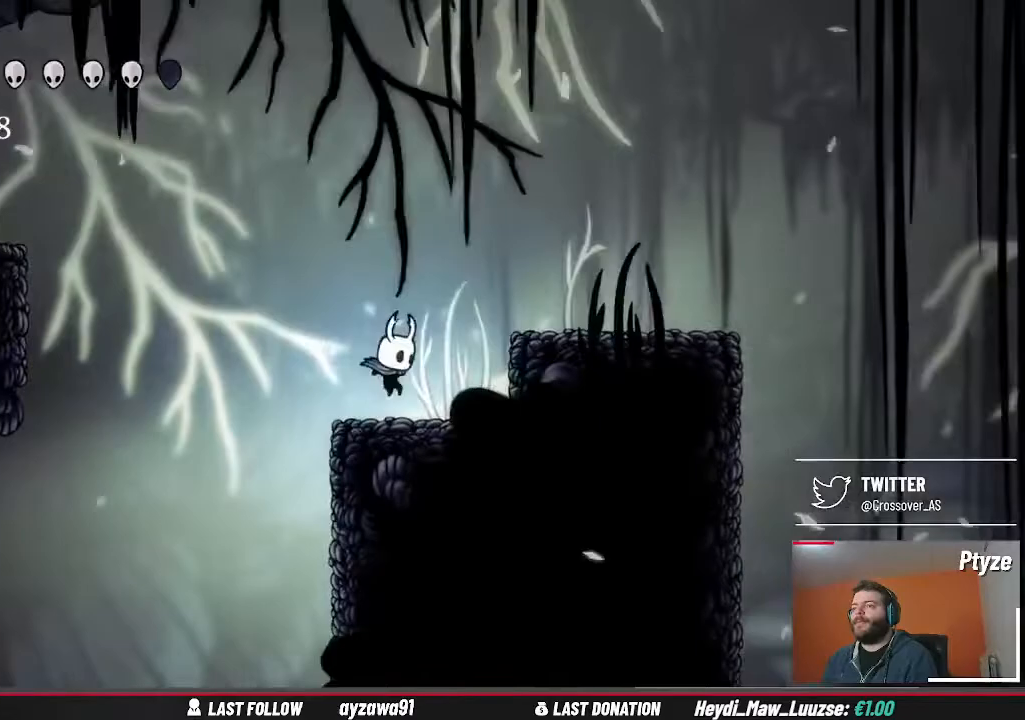
{"buttons": [], "left_stick": "center", "right_stick": "center", "events": [[133, "left_stick", "center"]]}
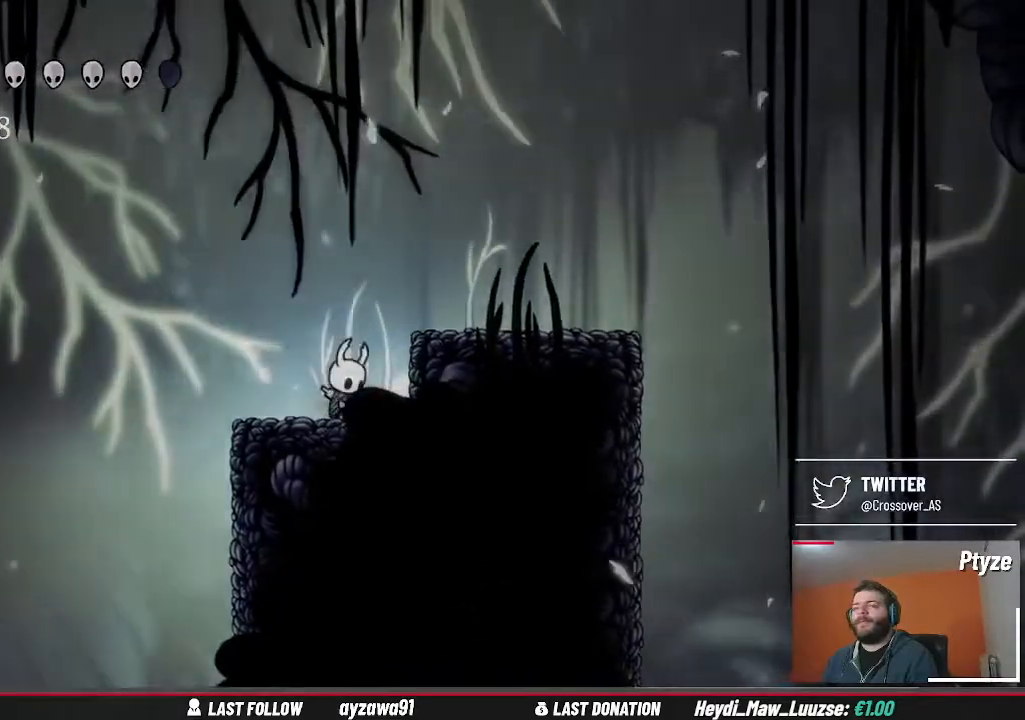
{"buttons": ["B"], "left_stick": "center", "right_stick": "center", "events": [[500, "B", "down"]]}
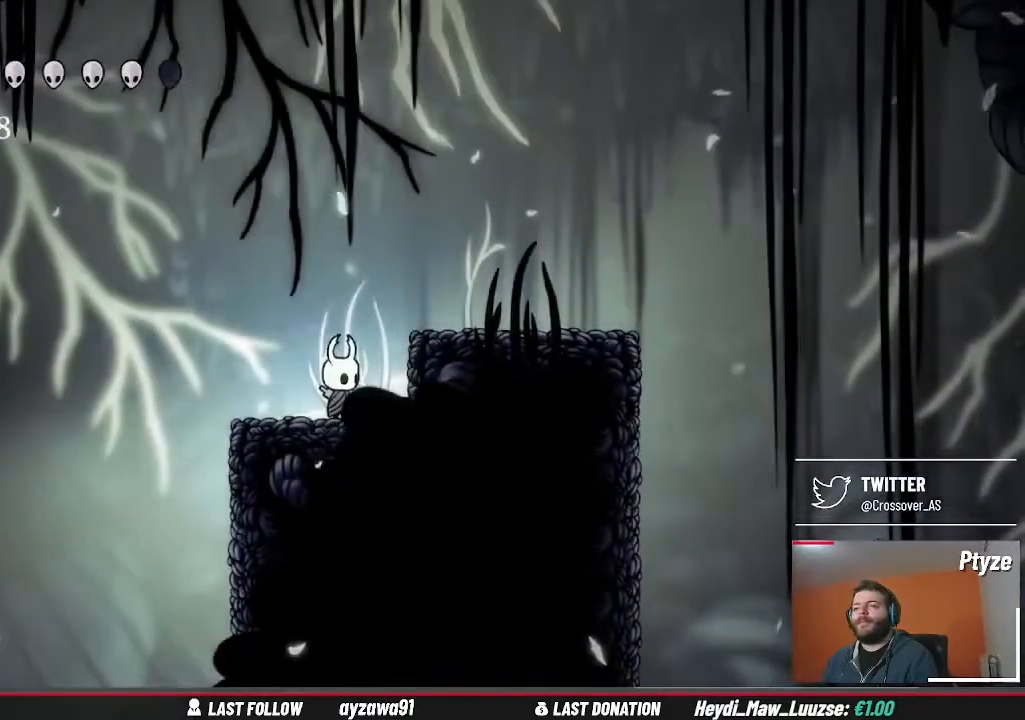
{"buttons": ["B"], "left_stick": "center", "right_stick": "center", "events": []}
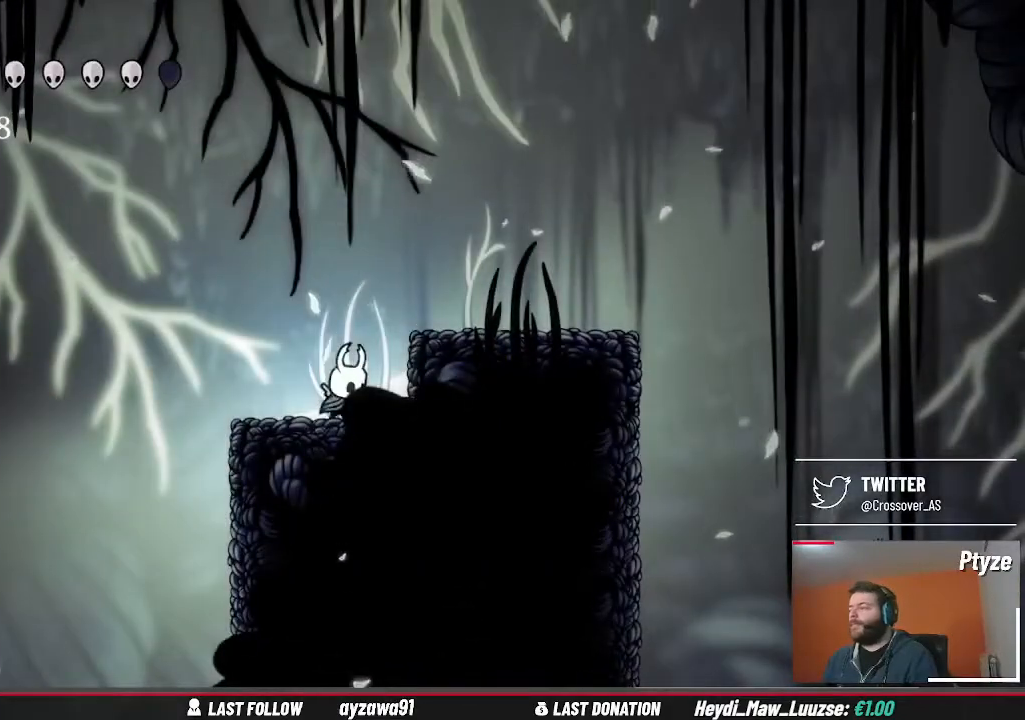
{"buttons": ["B"], "left_stick": "center", "right_stick": "center", "events": []}
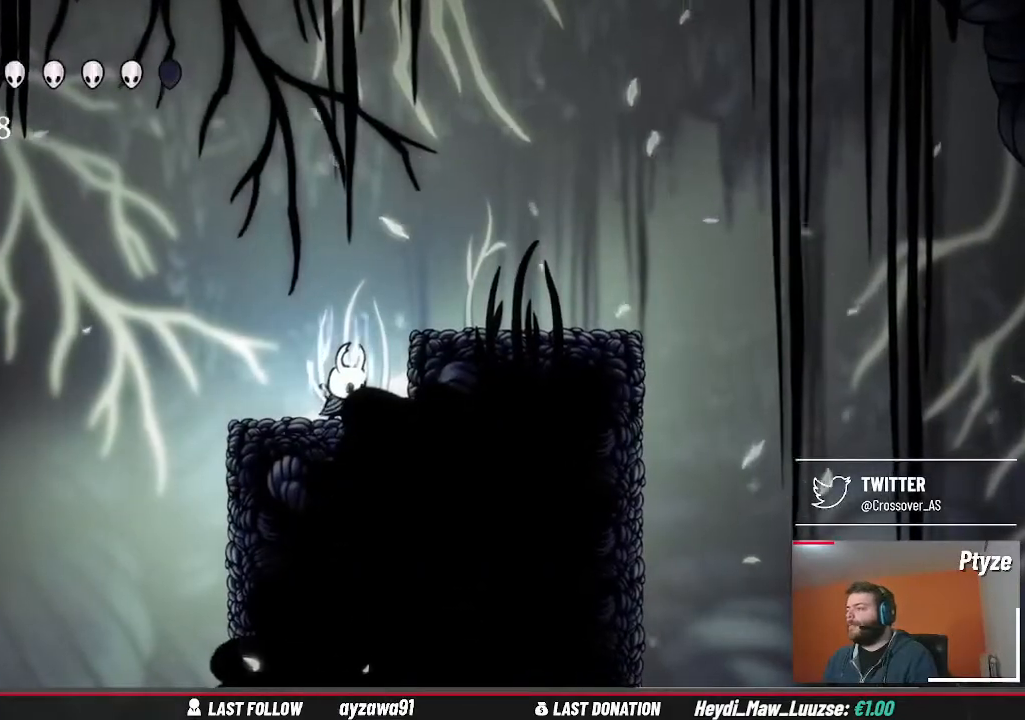
{"buttons": ["B"], "left_stick": "center", "right_stick": "center"}
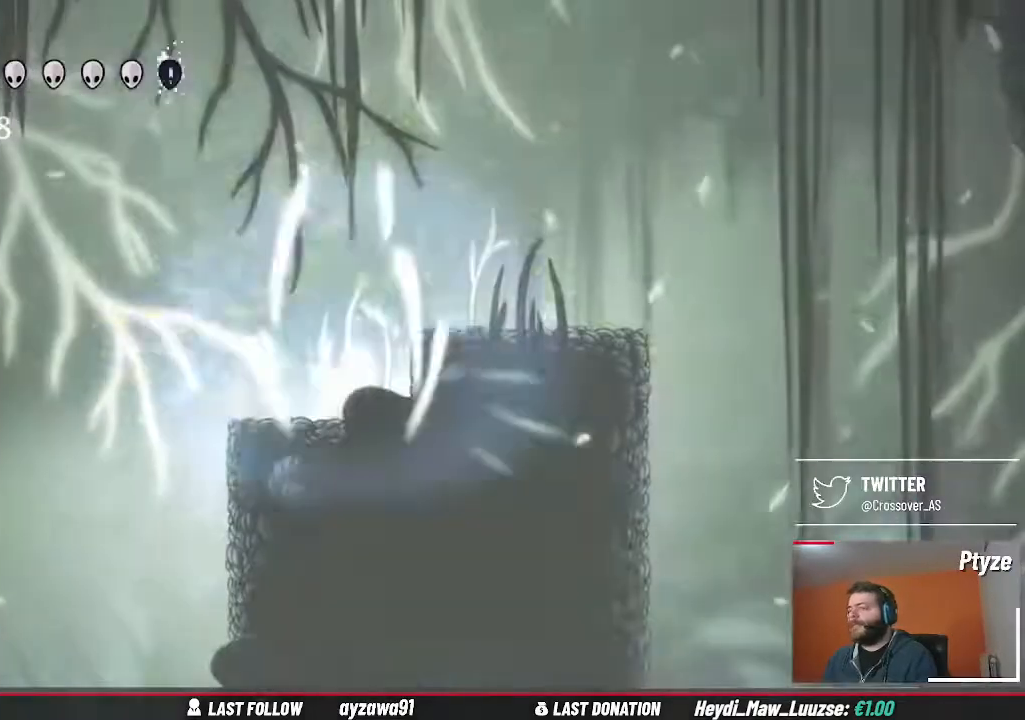
{"buttons": [], "left_stick": "center", "right_stick": "center", "events": [[400, "B", "up"]]}
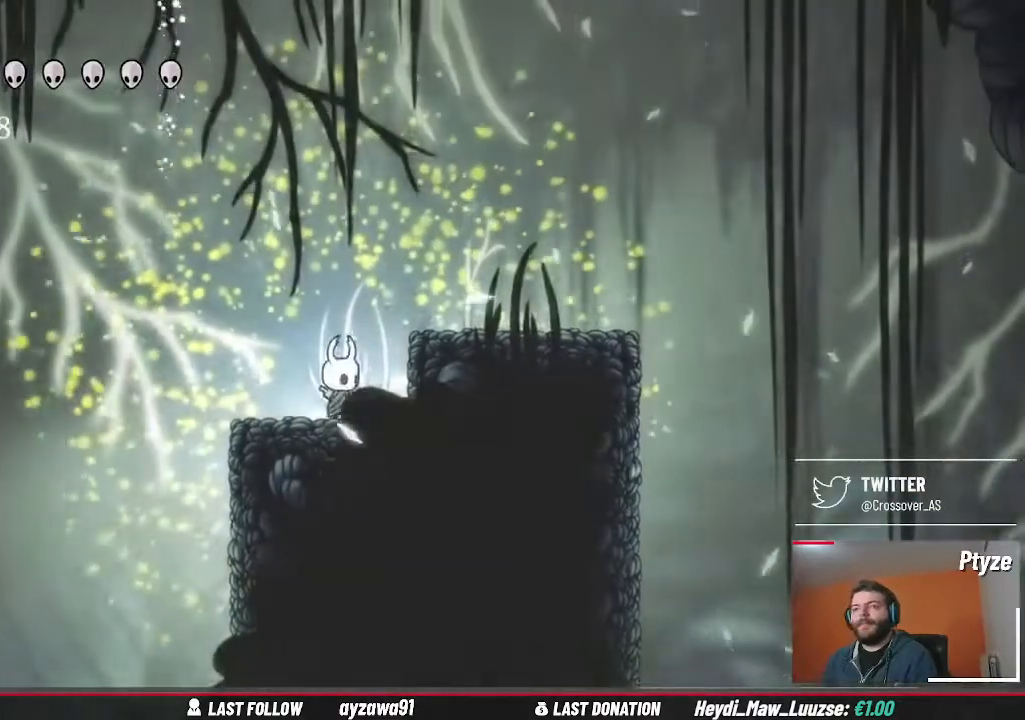
{"buttons": [], "left_stick": "right", "right_stick": "center", "events": [[33, "left_stick", "right"], [100, "A", "down"], [333, "A", "up"]]}
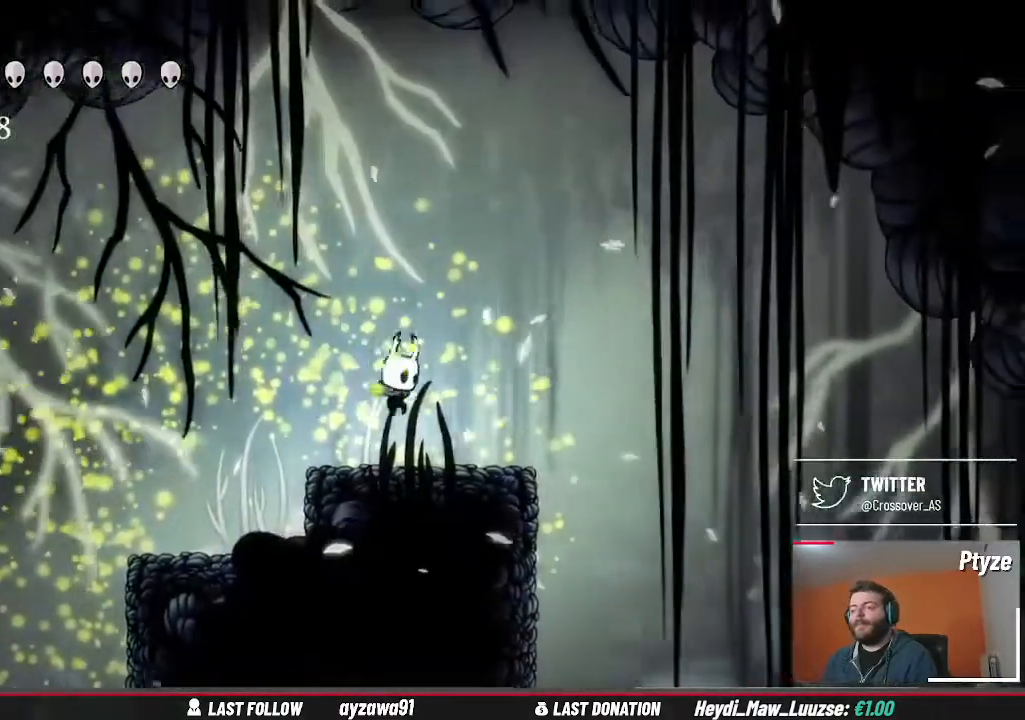
{"buttons": [], "left_stick": "center", "right_stick": "center", "events": [[100, "left_stick", "center"]]}
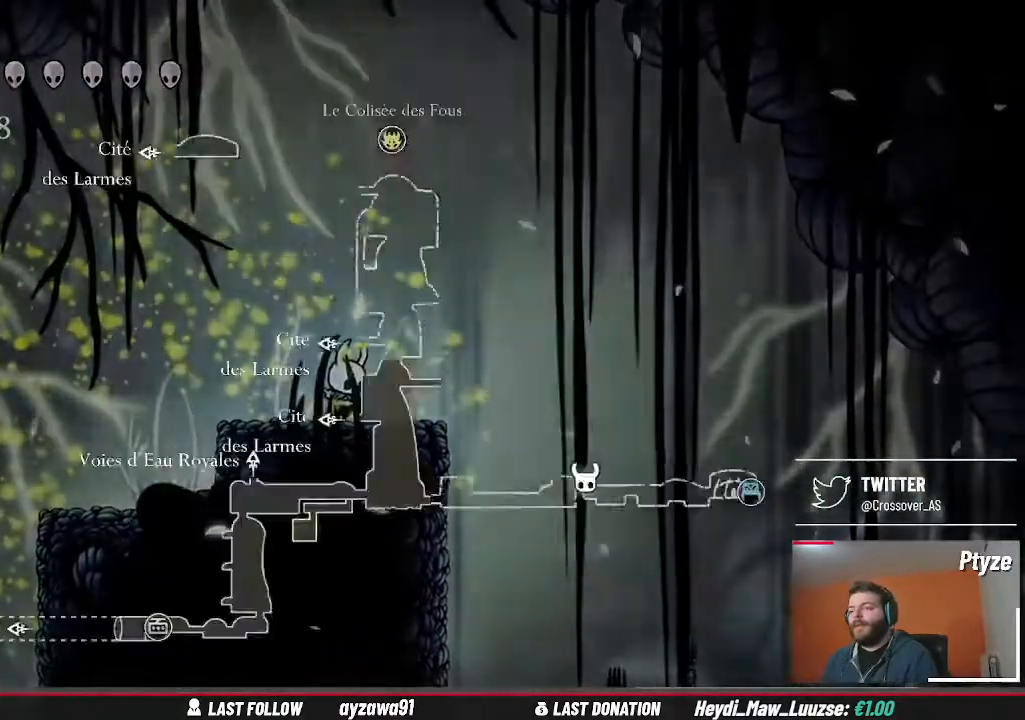
{"buttons": [], "left_stick": "center", "right_stick": "center", "events": []}
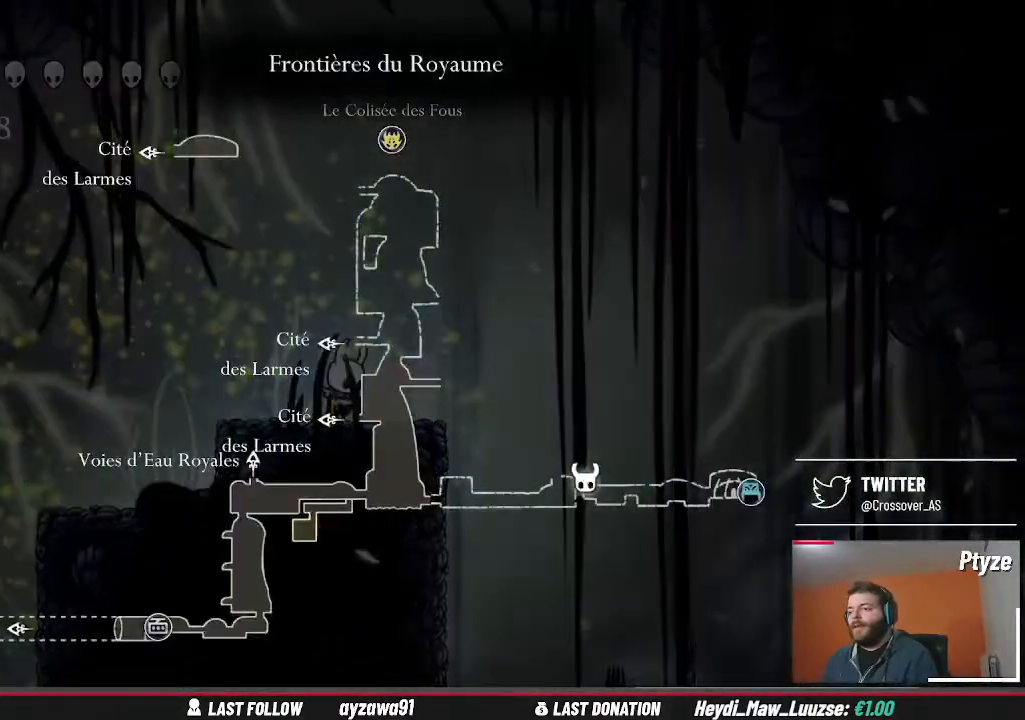
{"buttons": [], "left_stick": "up-right", "right_stick": "center", "events": [[500, "left_stick", "up-right"]]}
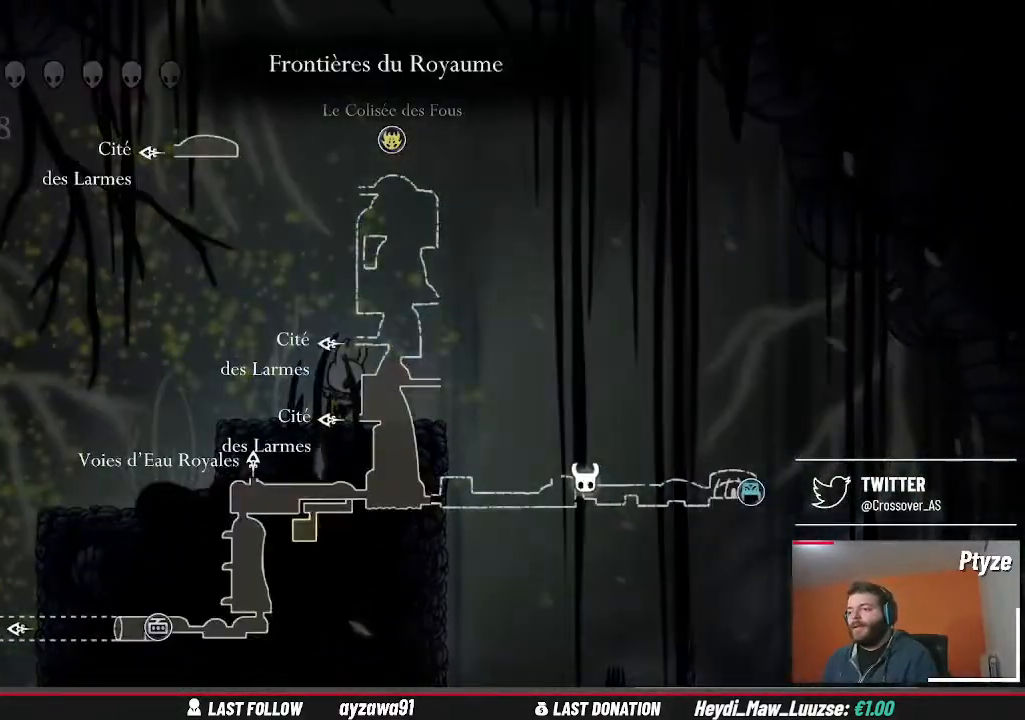
{"buttons": [], "left_stick": "up-right", "right_stick": "center", "events": []}
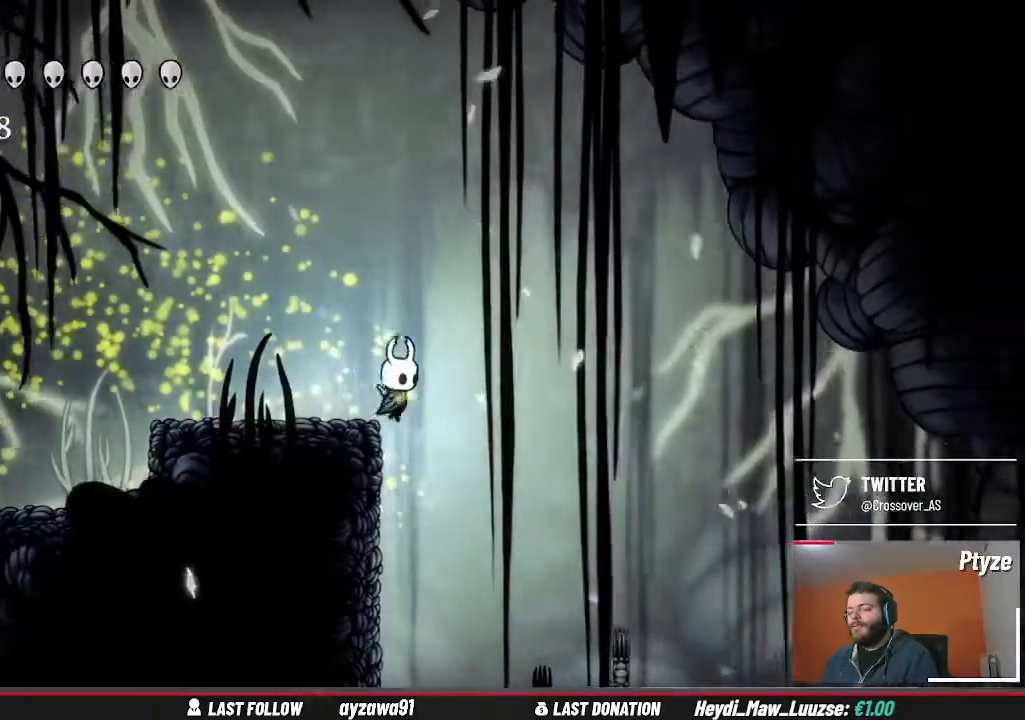
{"buttons": [], "left_stick": "up-right", "right_stick": "center", "events": []}
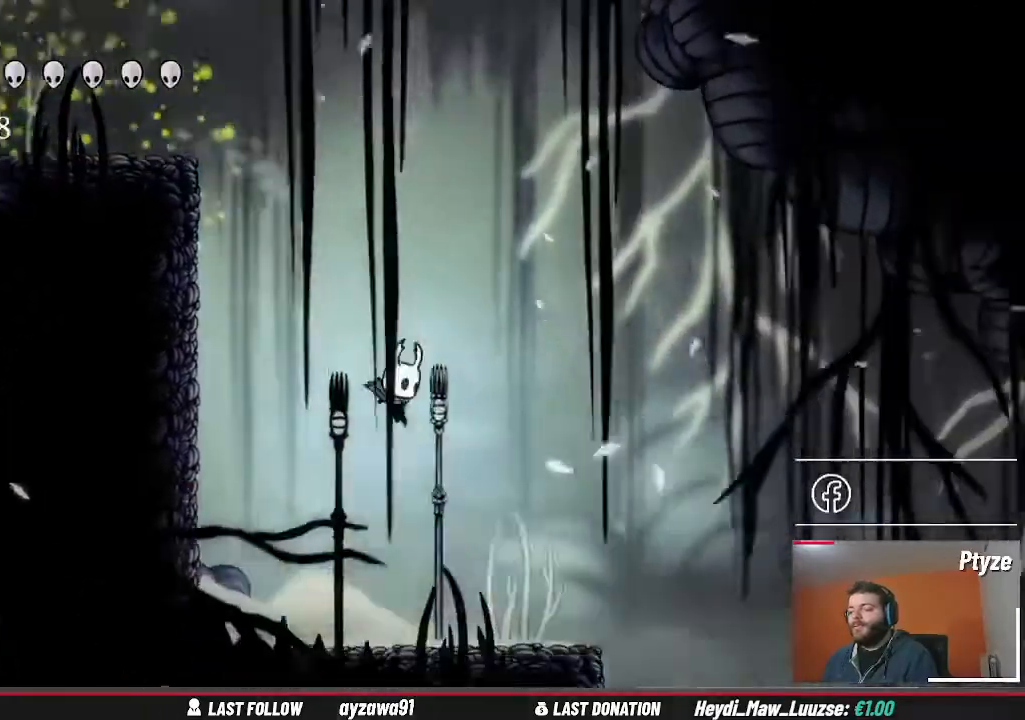
{"buttons": [], "left_stick": "center", "right_stick": "center", "events": [[33, "A", "down"], [233, "A", "up"], [433, "left_stick", "center"]]}
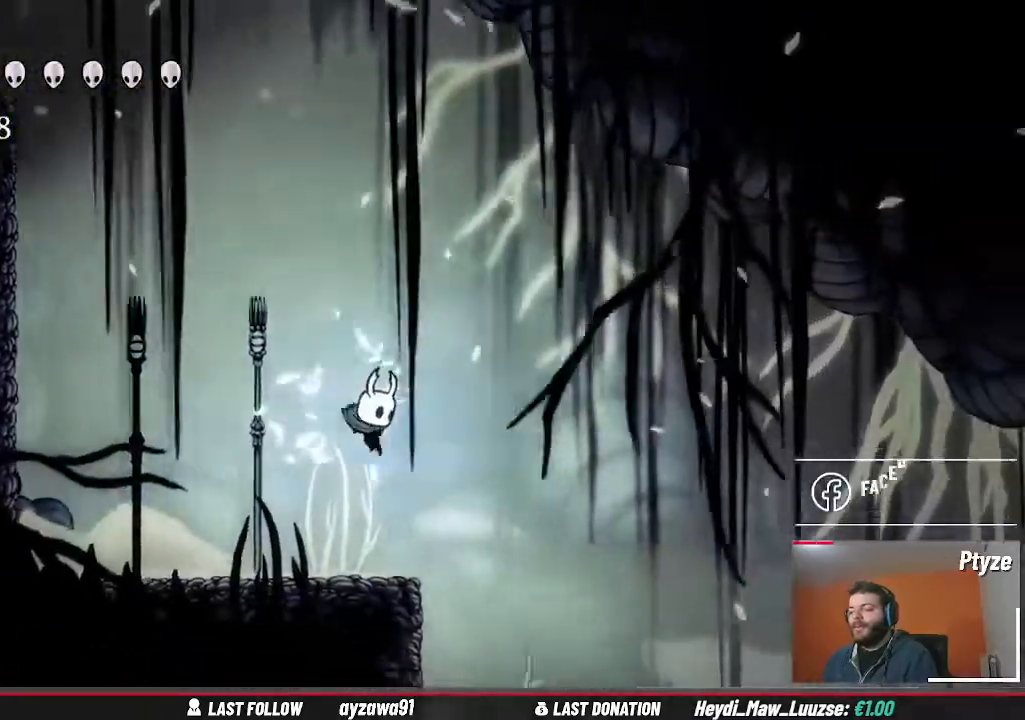
{"buttons": [], "left_stick": "right", "right_stick": "center", "events": [[100, "left_stick", "right"]]}
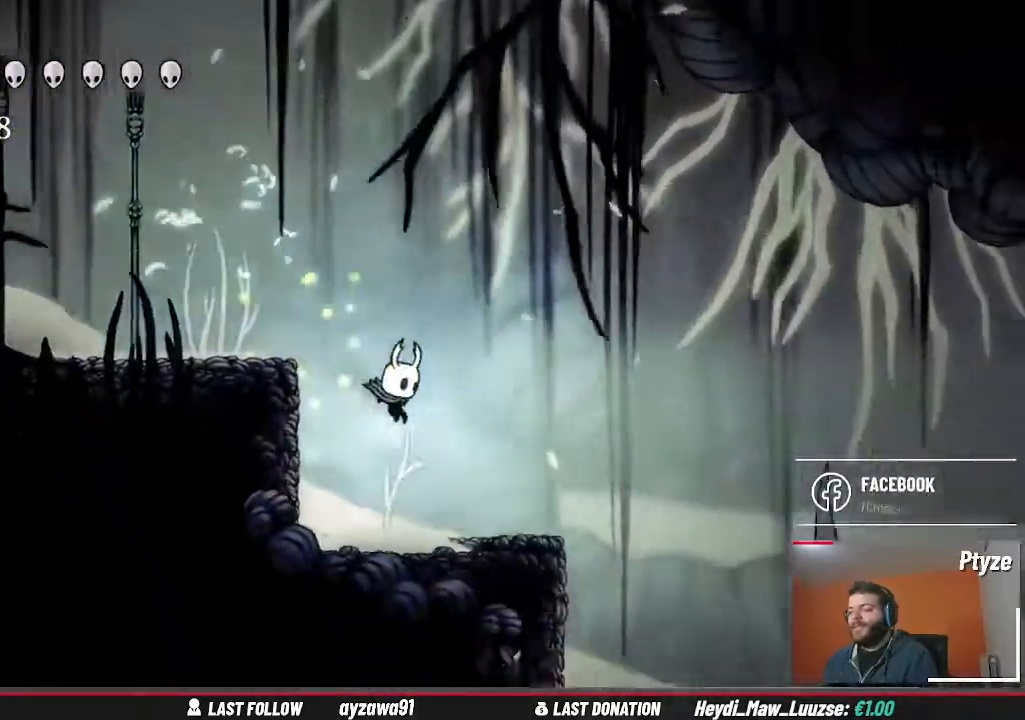
{"buttons": [], "left_stick": "right", "right_stick": "center", "events": []}
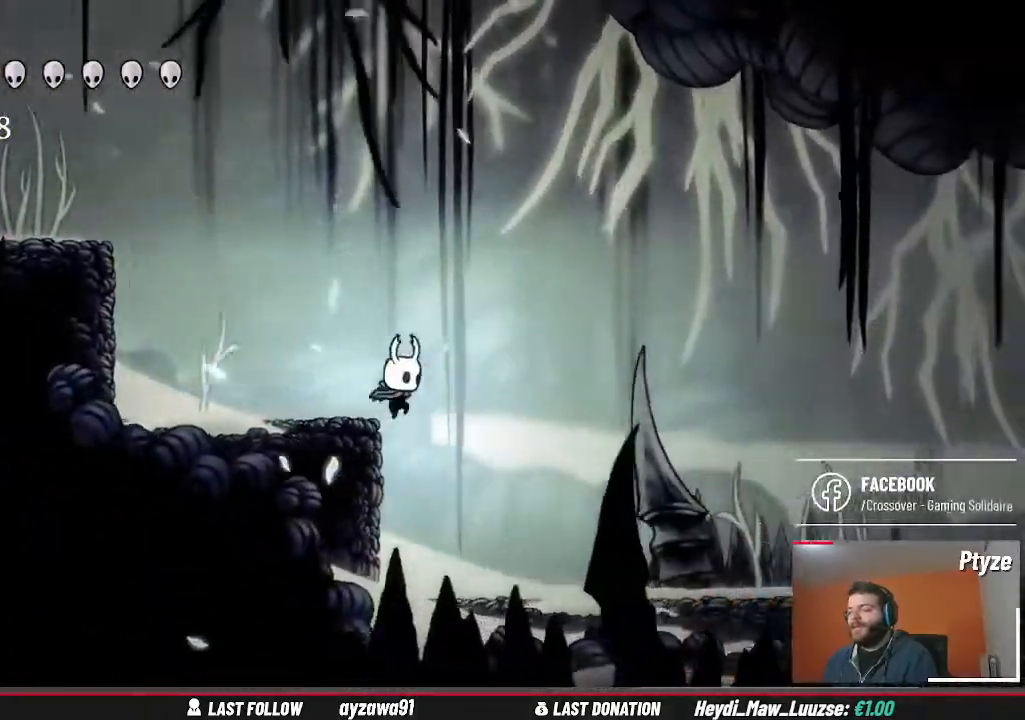
{"buttons": [], "left_stick": "right", "right_stick": "center", "events": []}
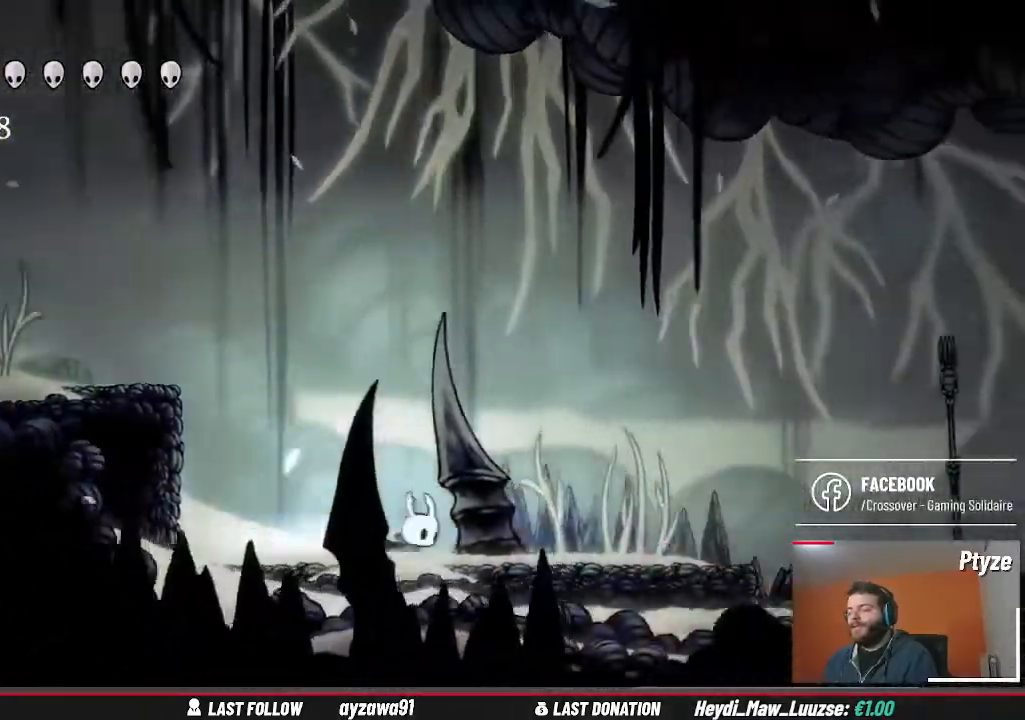
{"buttons": [], "left_stick": "up-left", "right_stick": "center", "events": [[500, "left_stick", "up-left"]]}
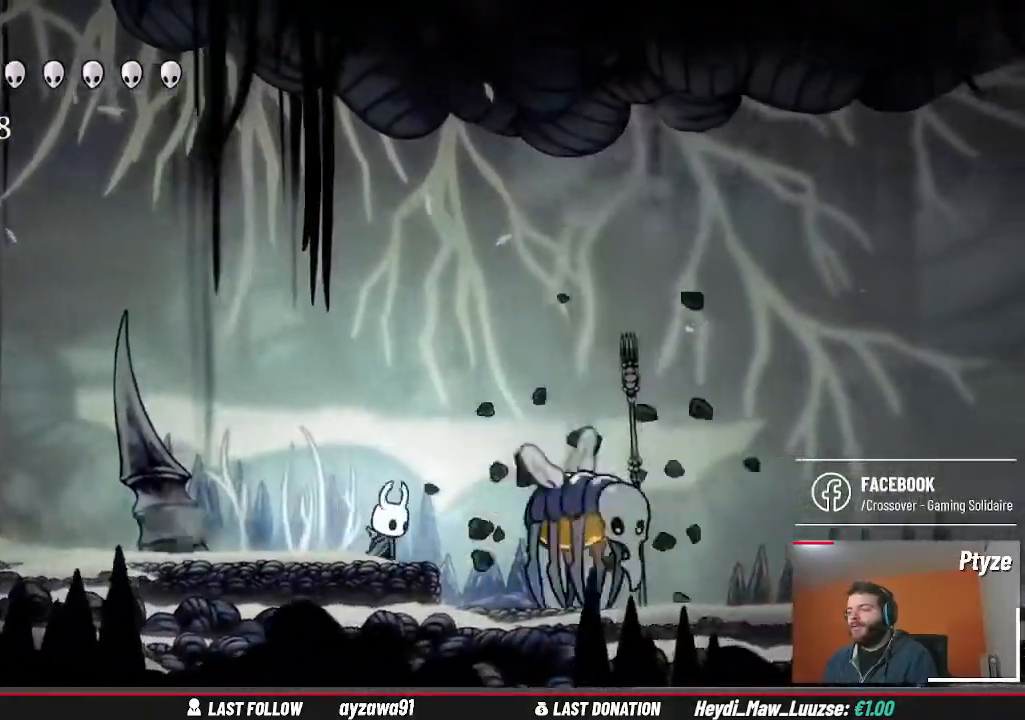
{"buttons": [], "left_stick": "left", "right_stick": "center", "events": [[33, "left_stick", "left"], [100, "left_stick", "center"], [267, "left_stick", "left"]]}
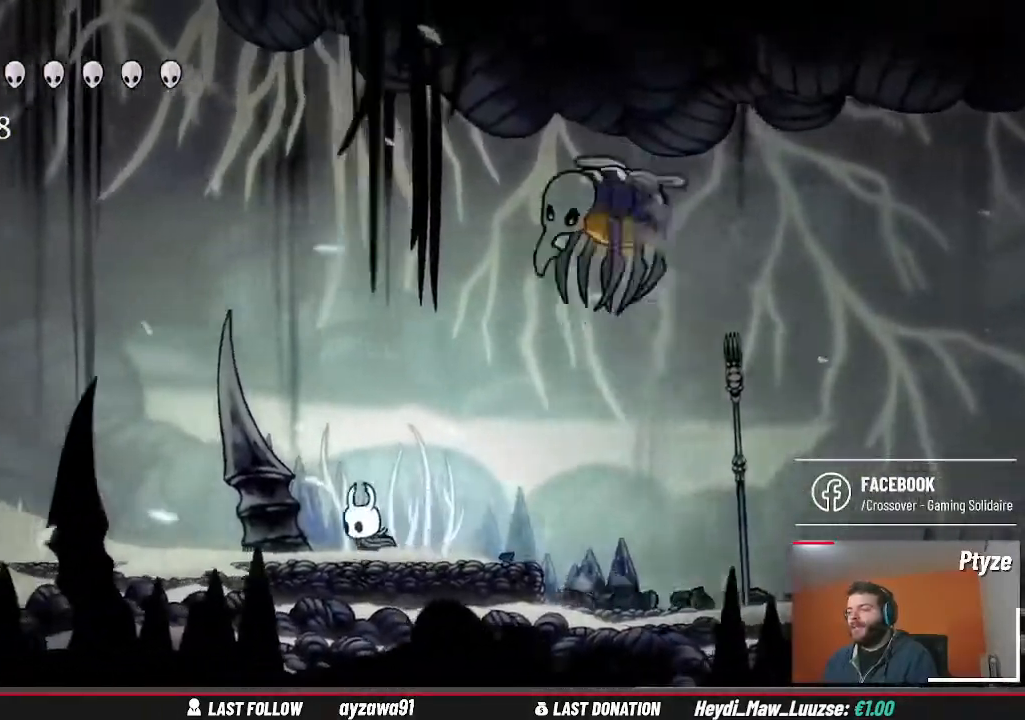
{"buttons": [], "left_stick": "left", "right_stick": "center", "events": []}
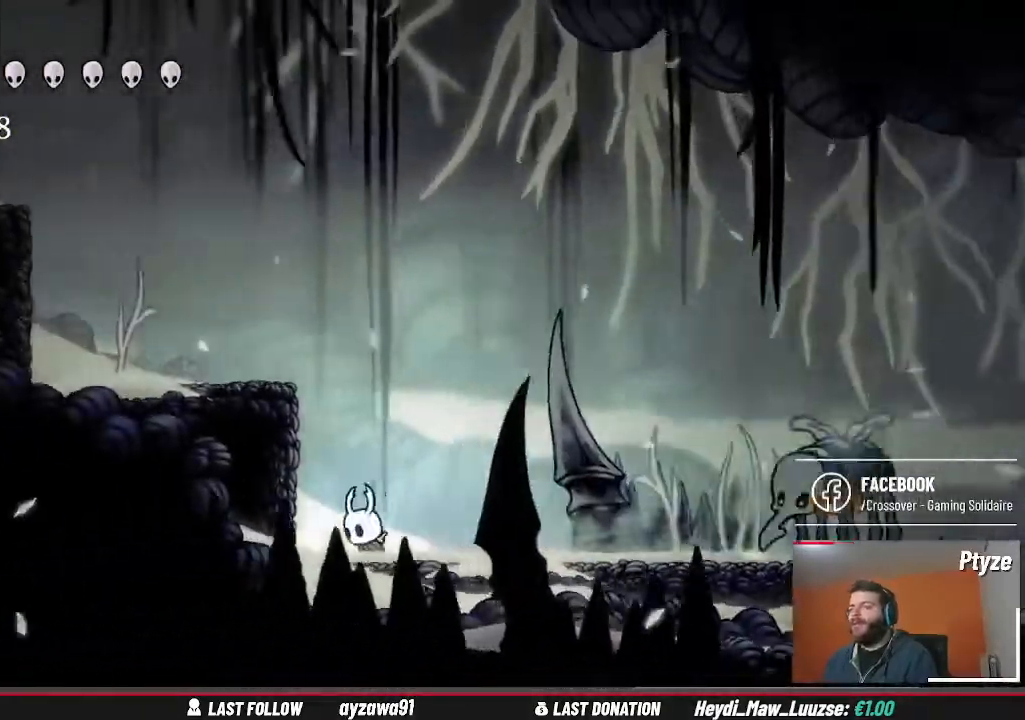
{"buttons": [], "left_stick": "left", "right_stick": "center", "events": [[33, "A", "down"], [400, "A", "up"]]}